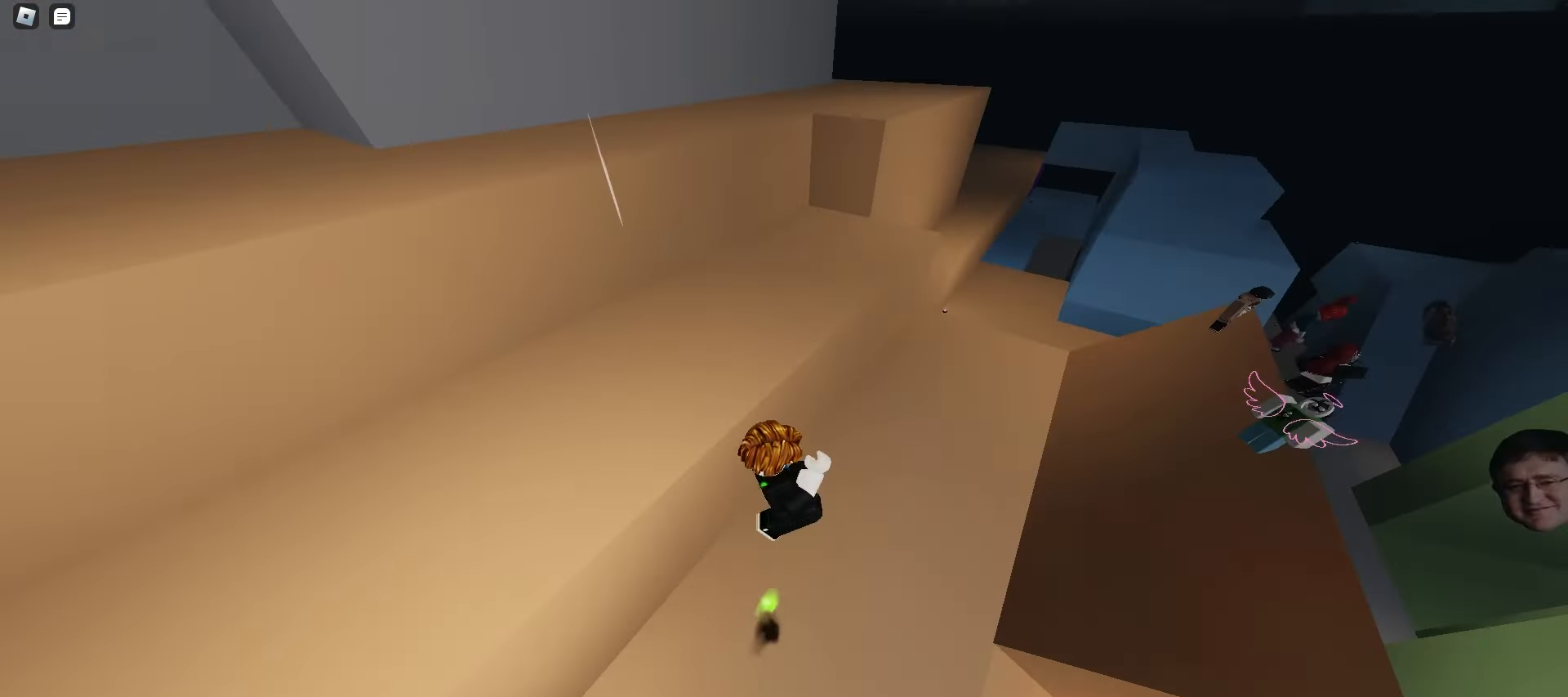
Gameplay with keyboard and mouse; each line is a JSON object with the keys and mouse buttons held at the frame after it. "events" lists presses ("down") and releases ("up") of "a", "ctrl", "d", "e", "f", "q", "r", "s", "shift", "space", "tab", "w", "mouse_left", "mouse_wheel", "mouse_right", "mouse_mb4" and "mouse_mb5" between this image and that frame as [ms after this image, input, new state], when the widget could be followed in between. "mouse_left", "mouse_wheel", "mouse_right", "mouse_mb4", "mouse_mb5" = the "left", "wheel", "right", "mb4", "mb5" buttons of the "mouse" list. No other keys are recorded. "wheel" means that the mouse wheel is clicked or scrolled. Mouse movement is not recorded.
{"keys": ["ctrl", "d"], "mouse": [], "events": []}
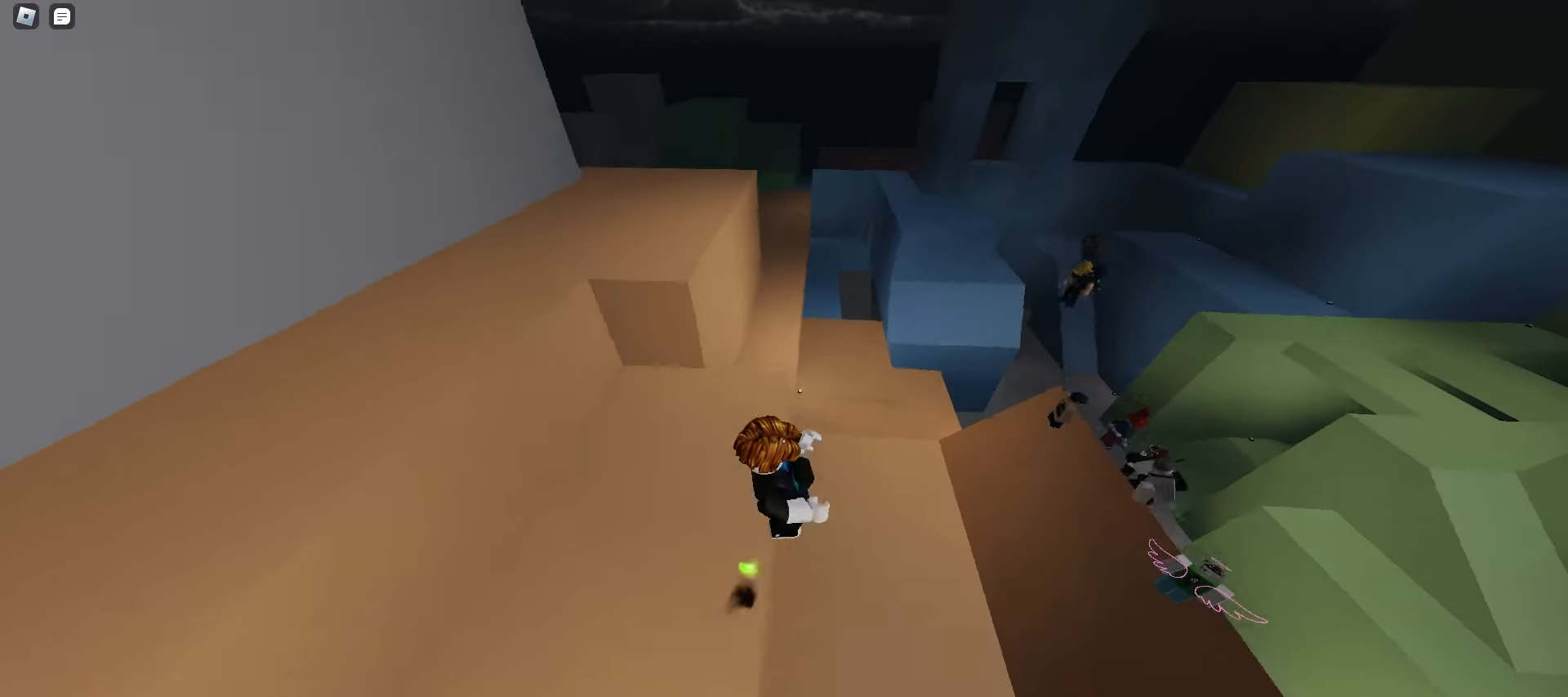
{"keys": ["ctrl", "d"], "mouse": [], "events": []}
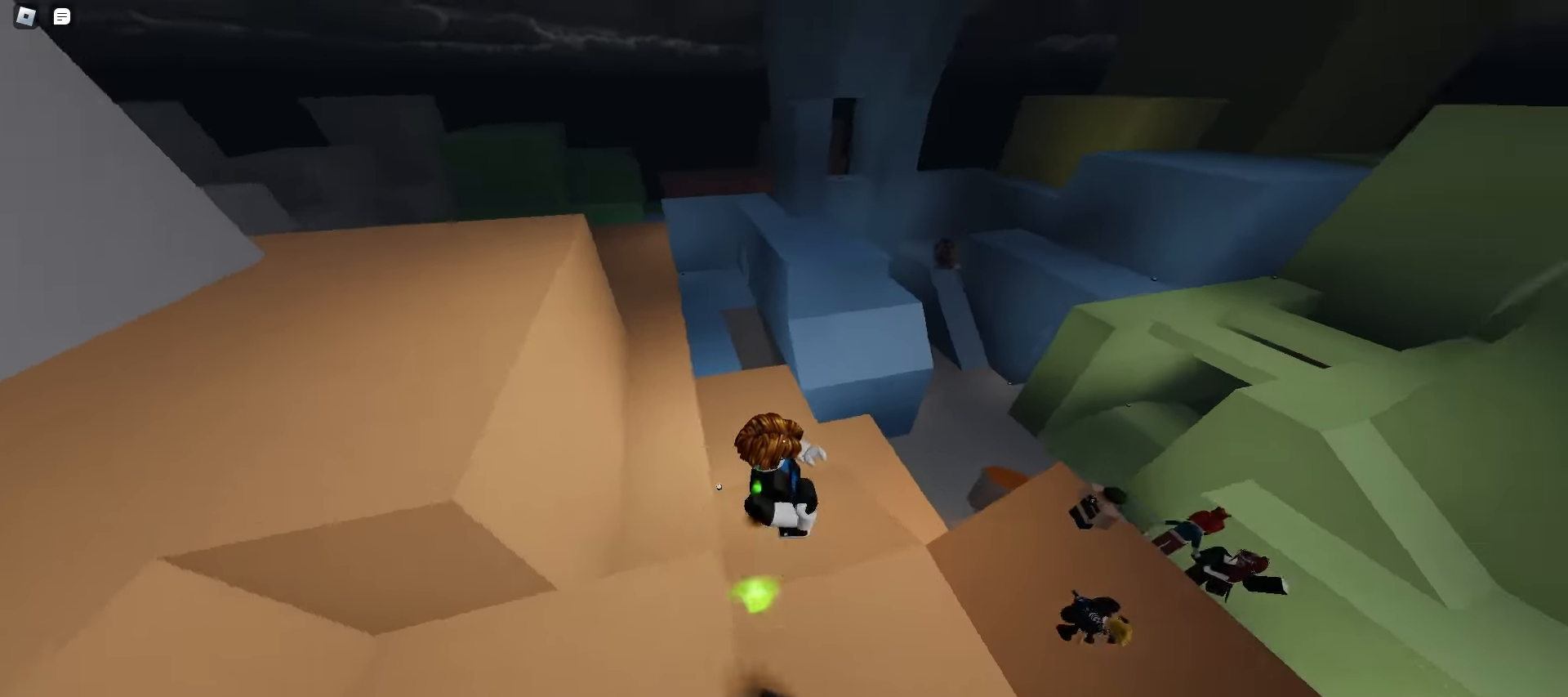
{"keys": ["ctrl", "d"], "mouse": [], "events": []}
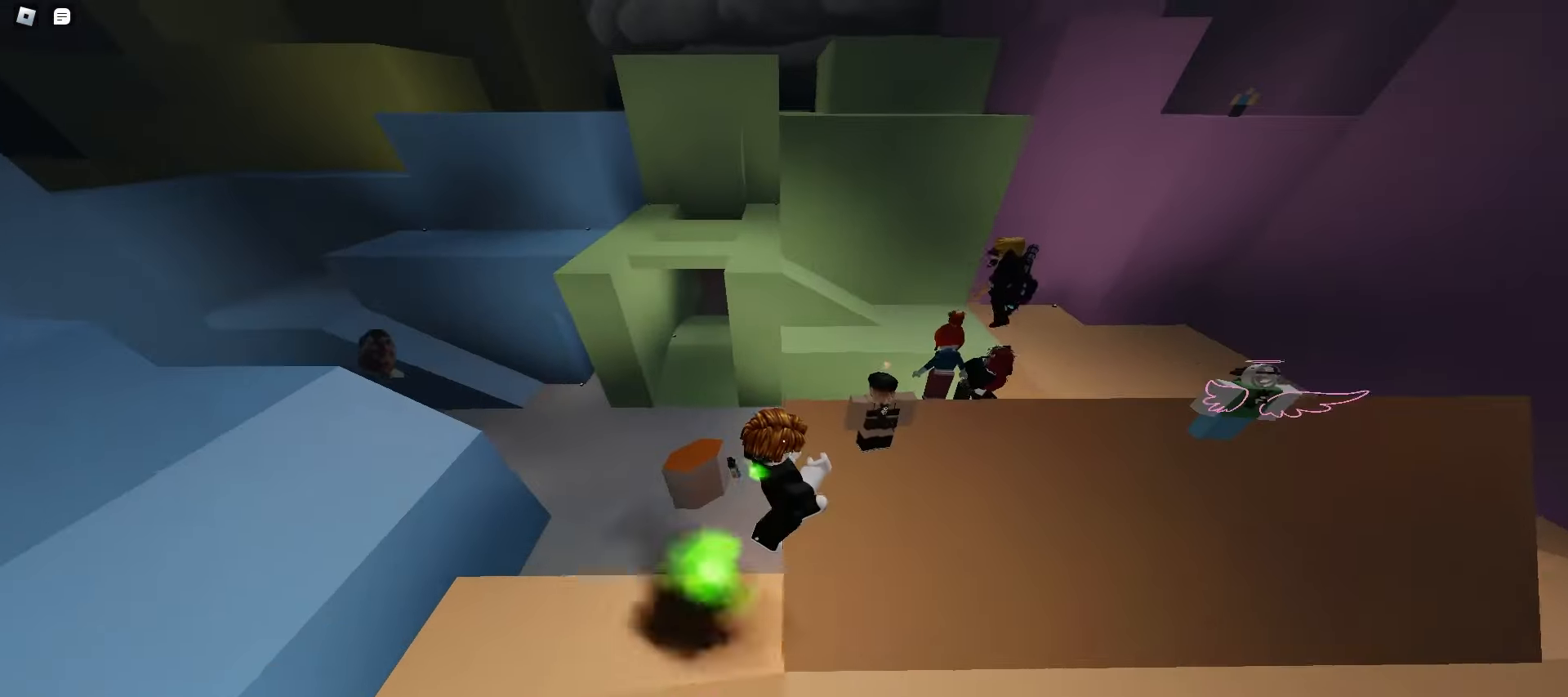
{"keys": ["ctrl", "d"], "mouse": [], "events": [[50, "space", "down"], [100, "space", "up"], [117, "space", "down"], [150, "space", "up"], [183, "space", "down"], [217, "space", "up"], [250, "space", "down"], [283, "space", "up"], [300, "space", "down"], [333, "space", "up"], [367, "space", "down"], [400, "space", "up"], [433, "space", "down"], [467, "space", "up"]]}
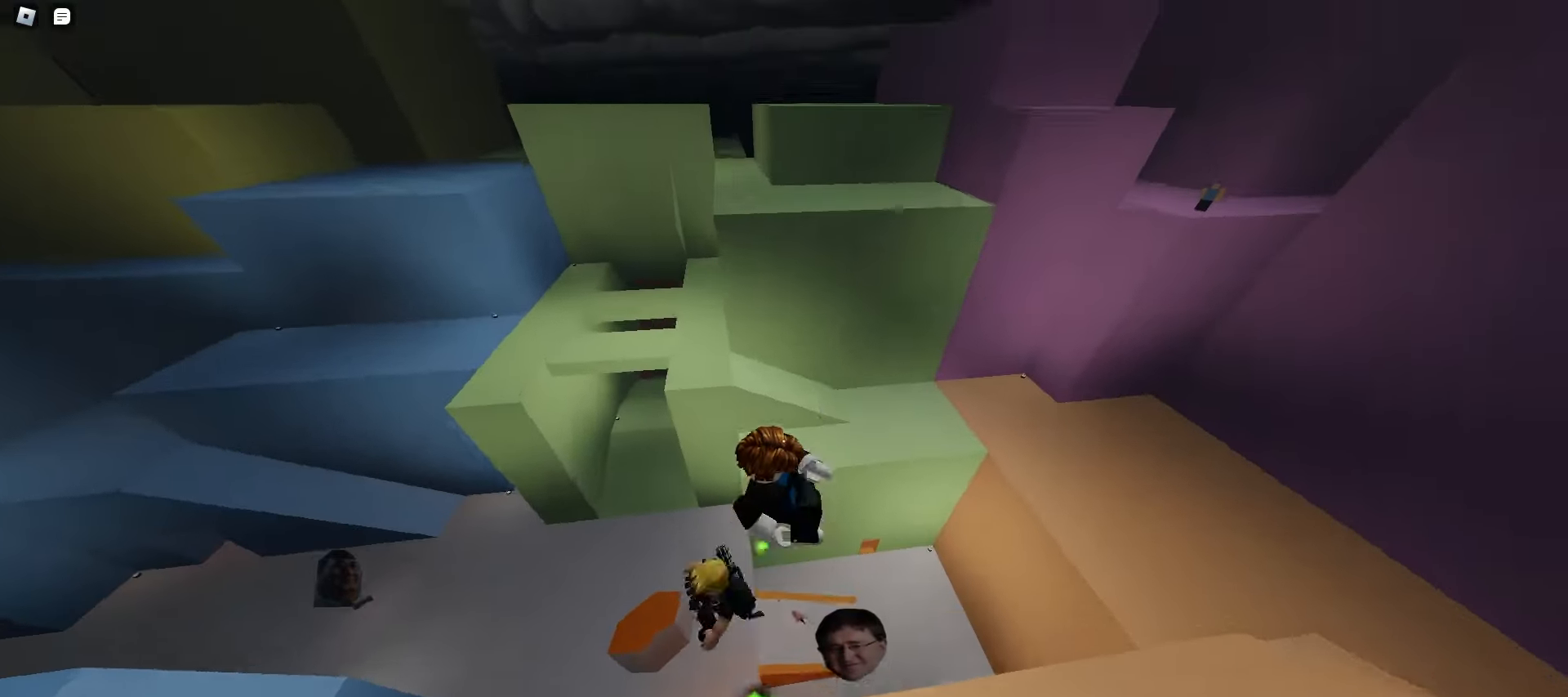
{"keys": ["a", "ctrl"], "mouse": [], "events": [[100, "a", "down"], [133, "d", "up"]]}
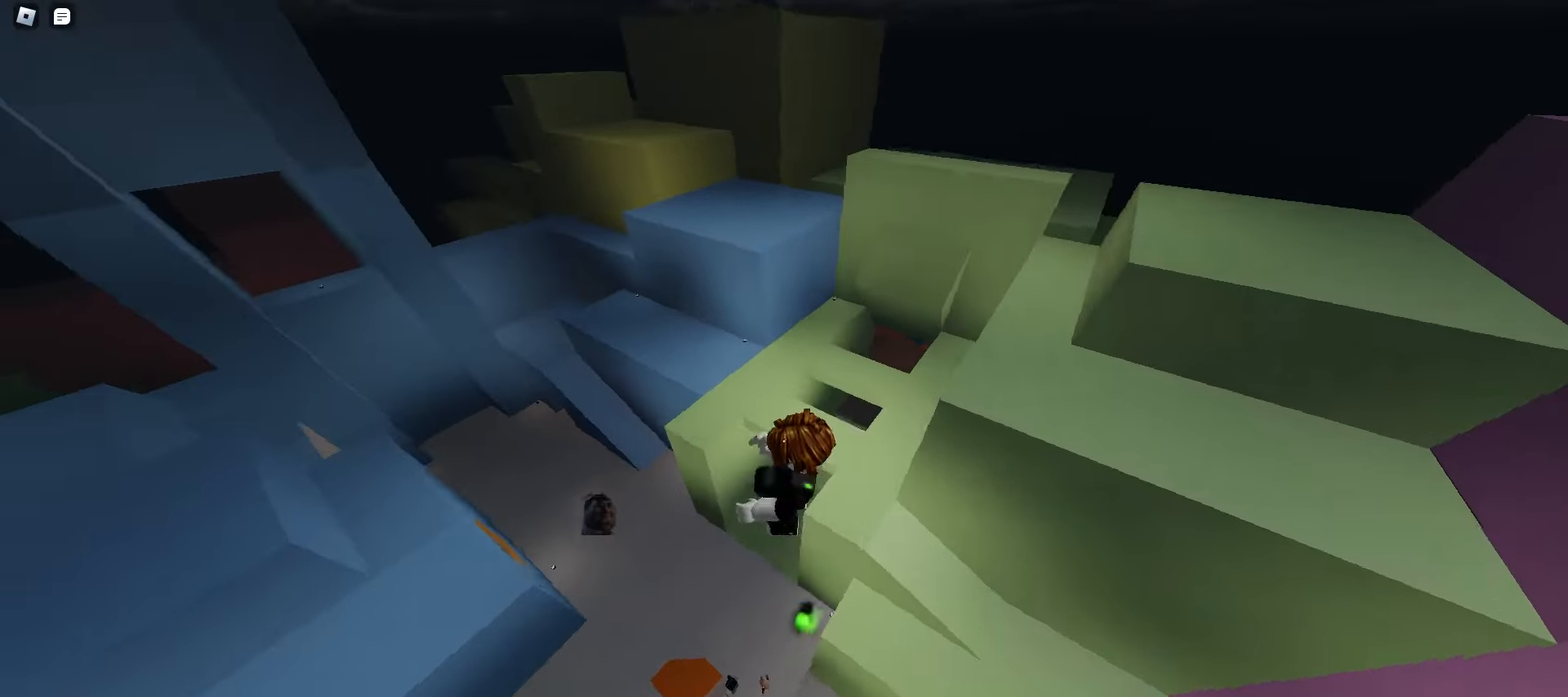
{"keys": ["a", "ctrl"], "mouse": [], "events": []}
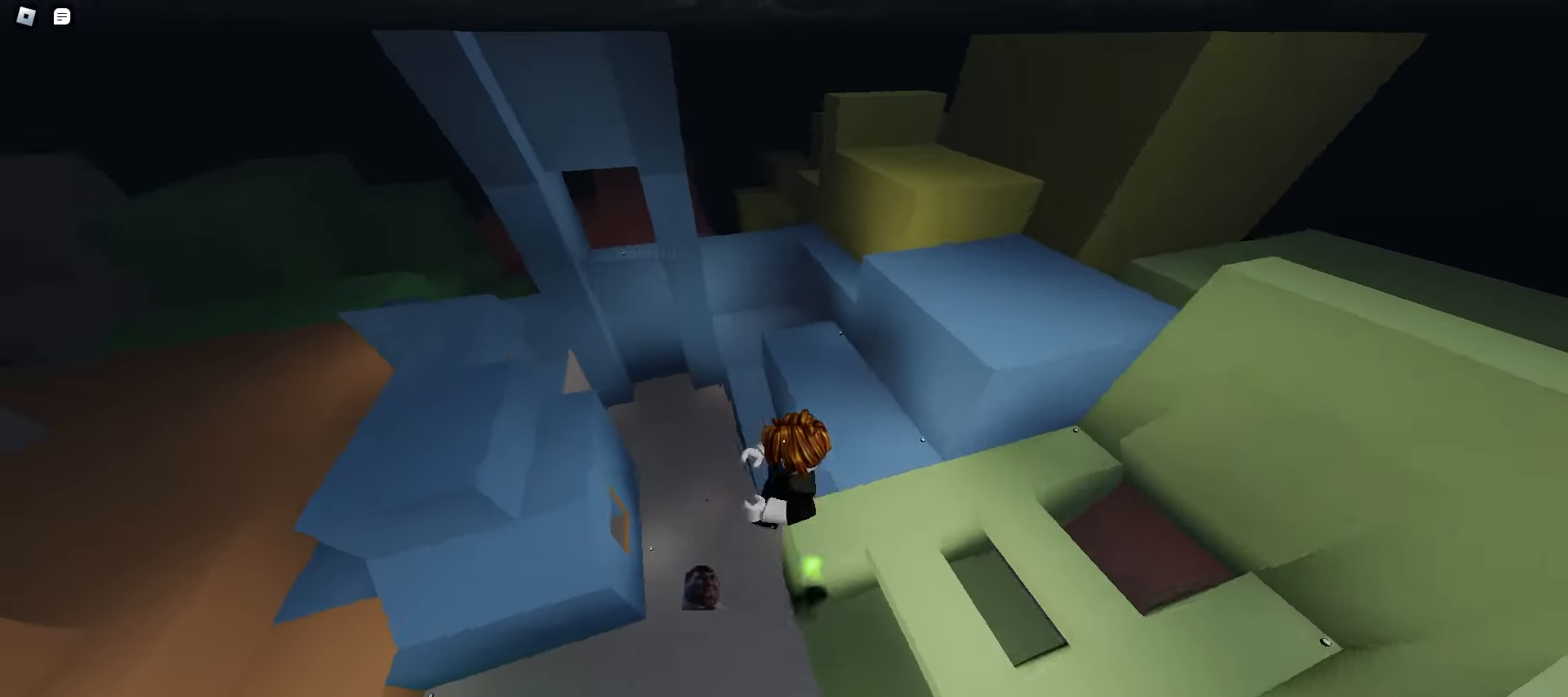
{"keys": ["ctrl", "d"], "mouse": [], "events": [[267, "d", "down"], [300, "a", "up"]]}
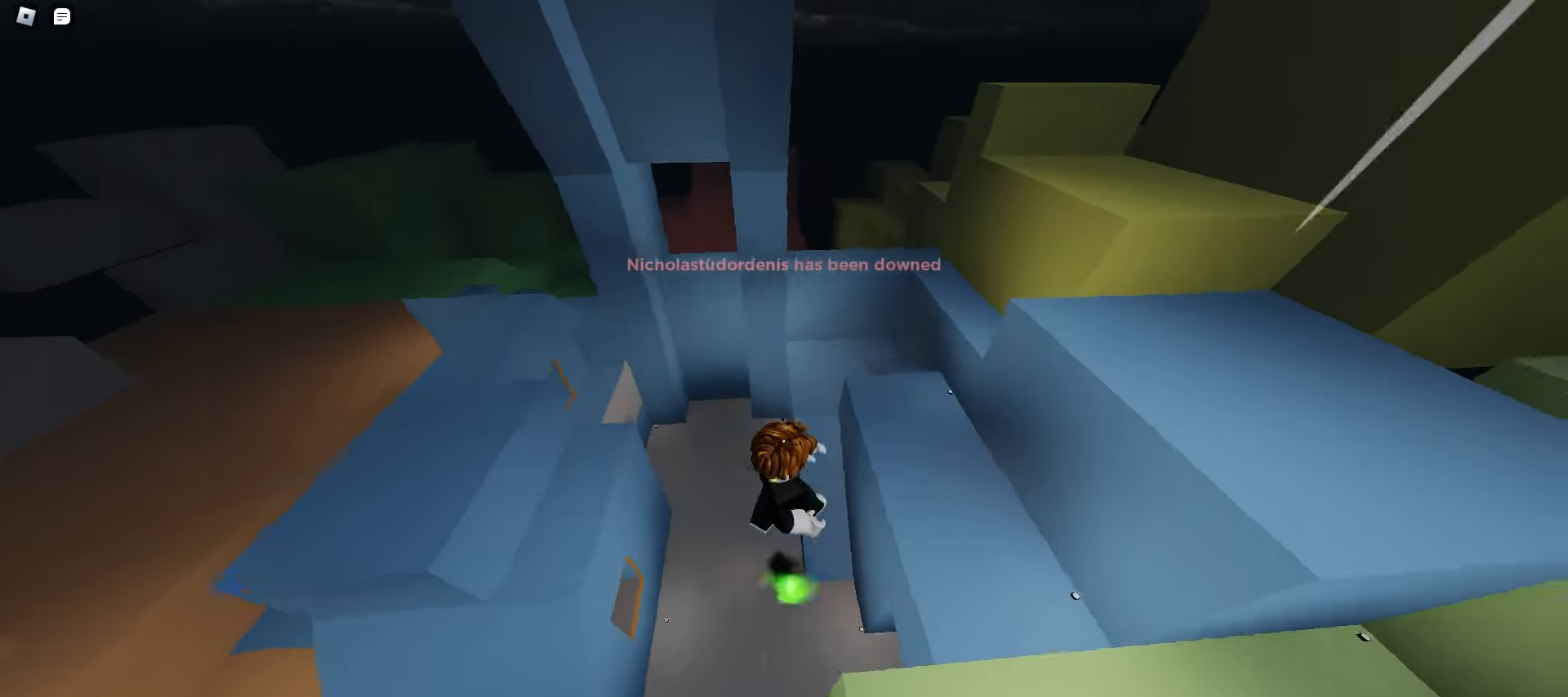
{"keys": ["a", "ctrl"], "mouse": [], "events": [[217, "a", "down"], [217, "d", "up"]]}
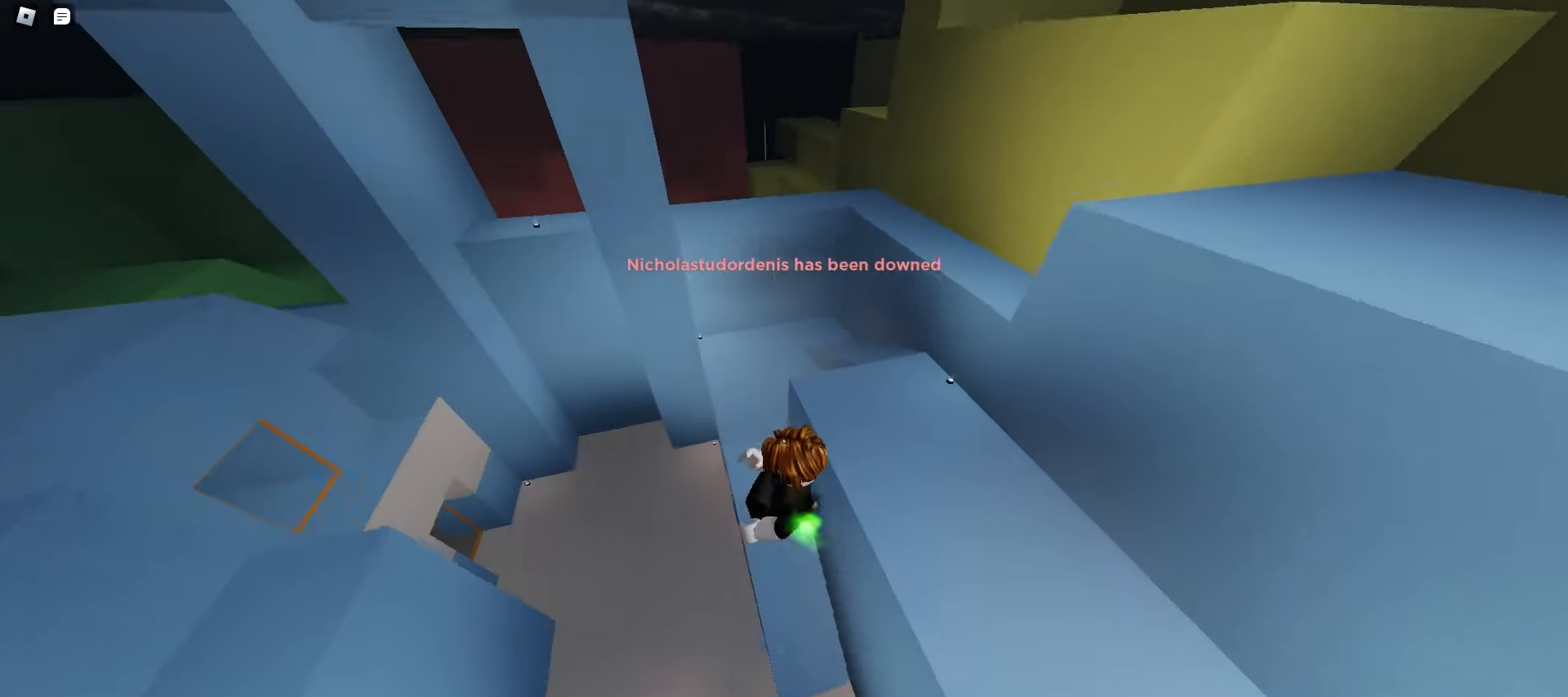
{"keys": ["a", "ctrl"], "mouse": [], "events": [[400, "space", "down"], [433, "space", "up"], [467, "space", "down"], [500, "space", "up"]]}
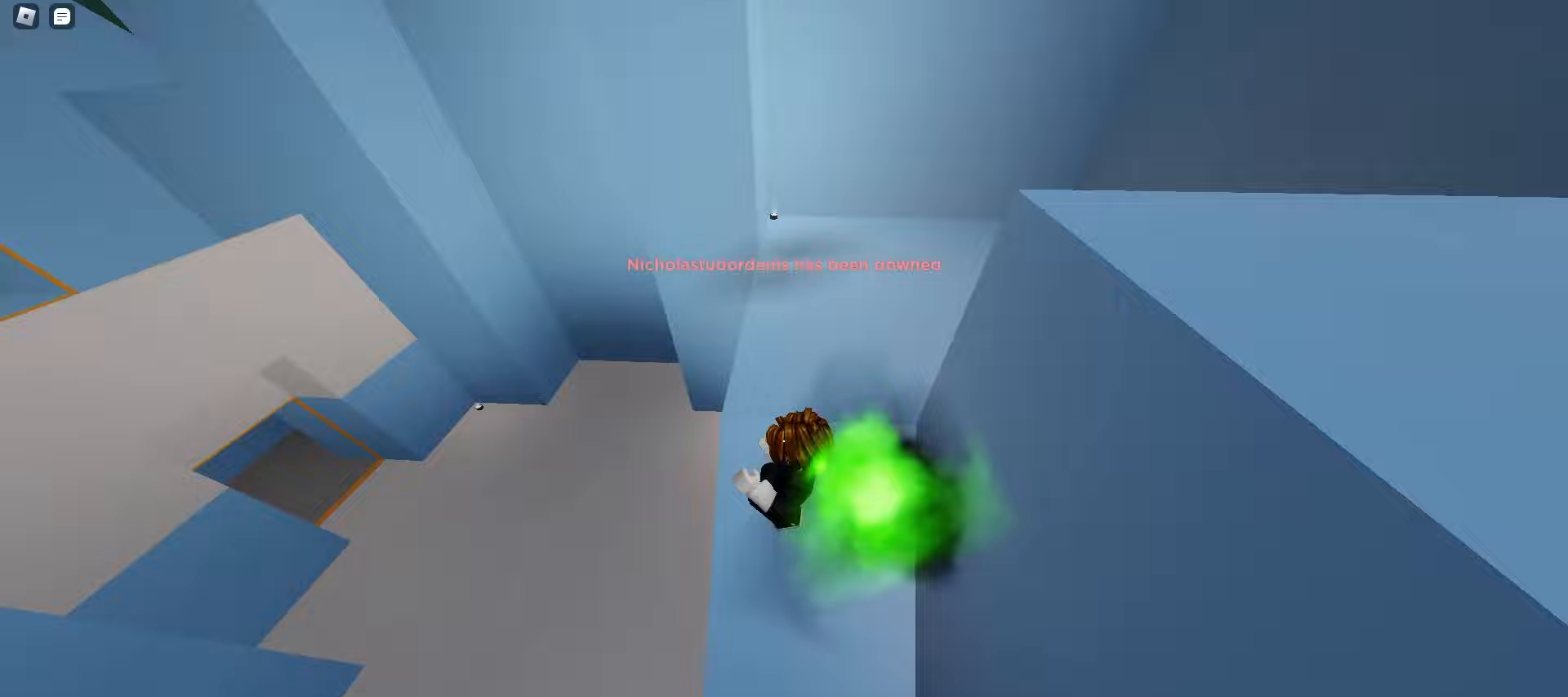
{"keys": ["a", "ctrl"], "mouse": [], "events": [[33, "space", "down"], [50, "space", "up"], [83, "space", "down"], [117, "space", "up"], [150, "space", "down"], [183, "space", "up"], [217, "space", "down"], [250, "space", "up"], [267, "space", "down"], [300, "space", "up"], [333, "space", "down"], [367, "space", "up"]]}
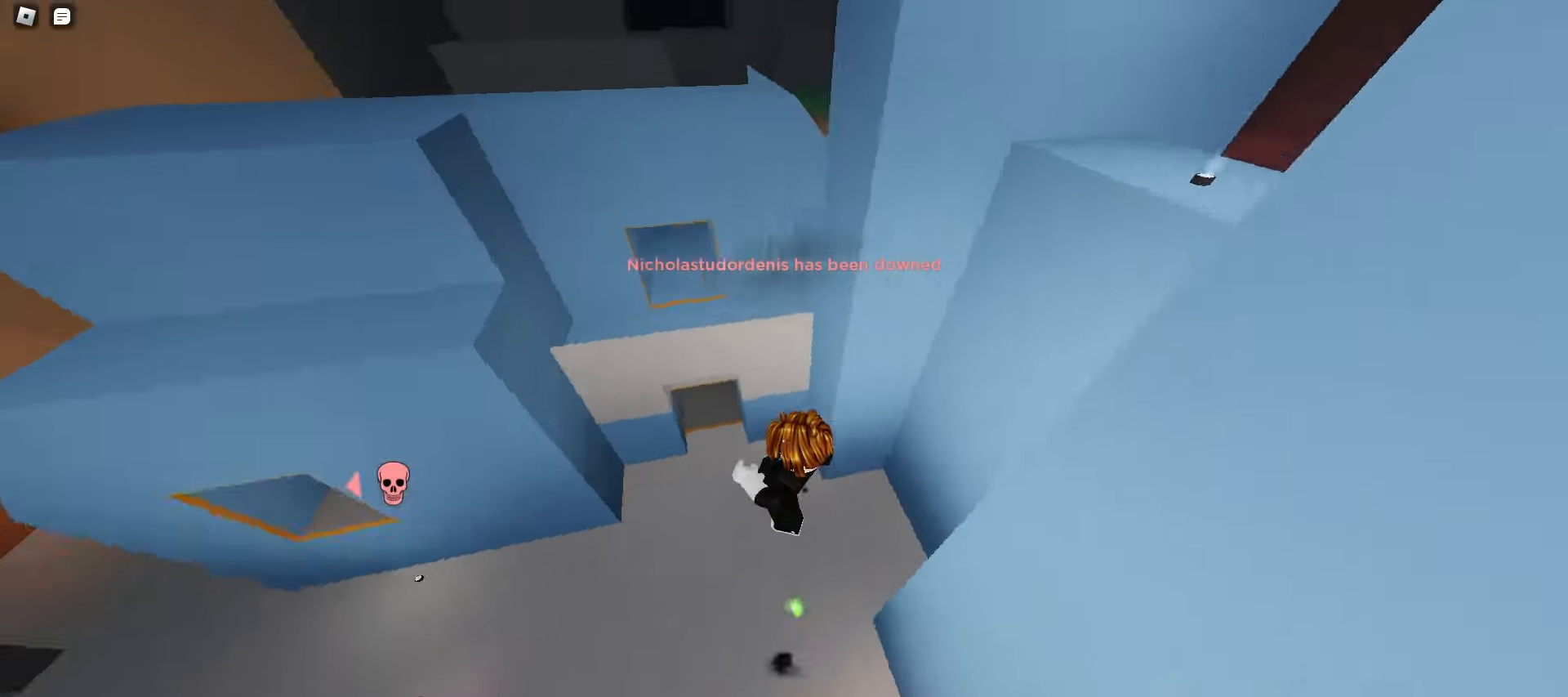
{"keys": ["a", "ctrl"], "mouse": [], "events": []}
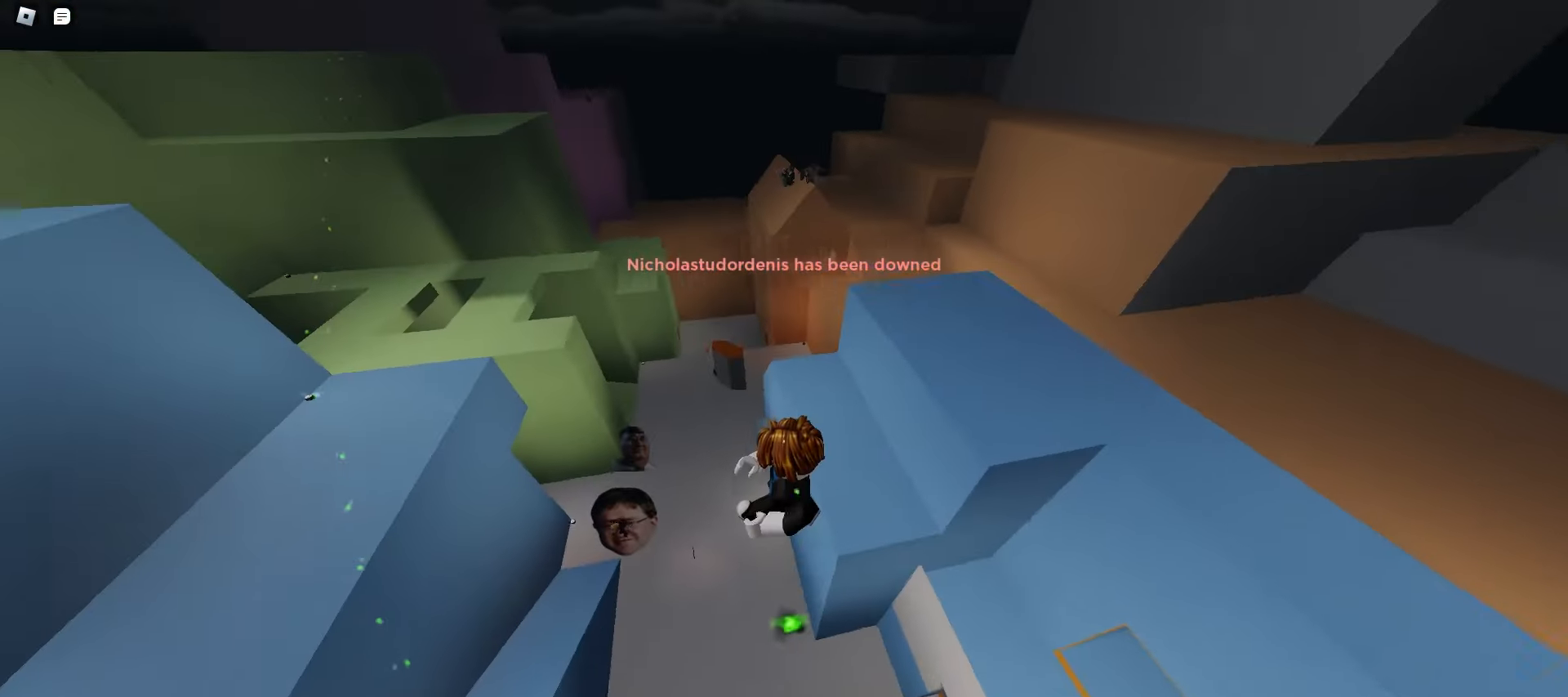
{"keys": ["ctrl", "d"], "mouse": [], "events": [[200, "a", "up"], [200, "d", "down"]]}
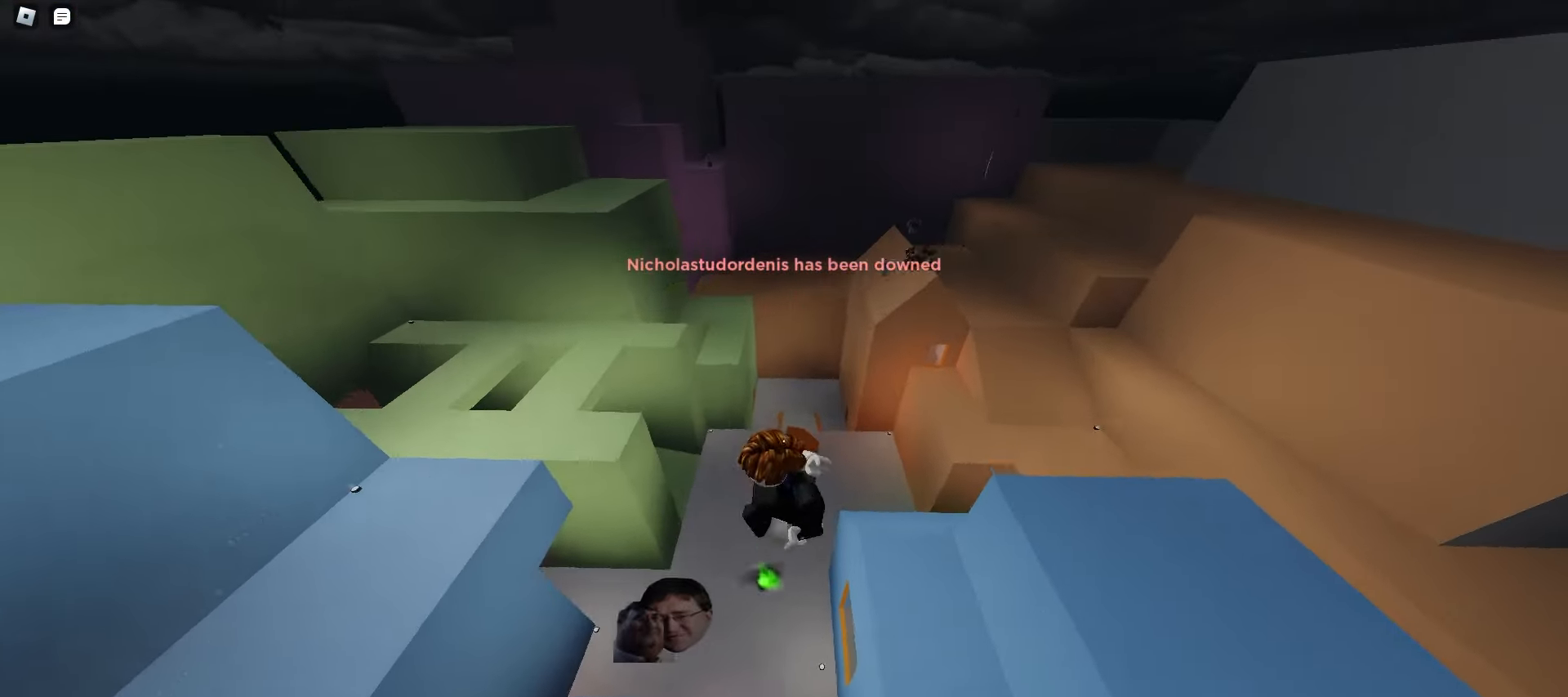
{"keys": ["ctrl", "d"], "mouse": [], "events": []}
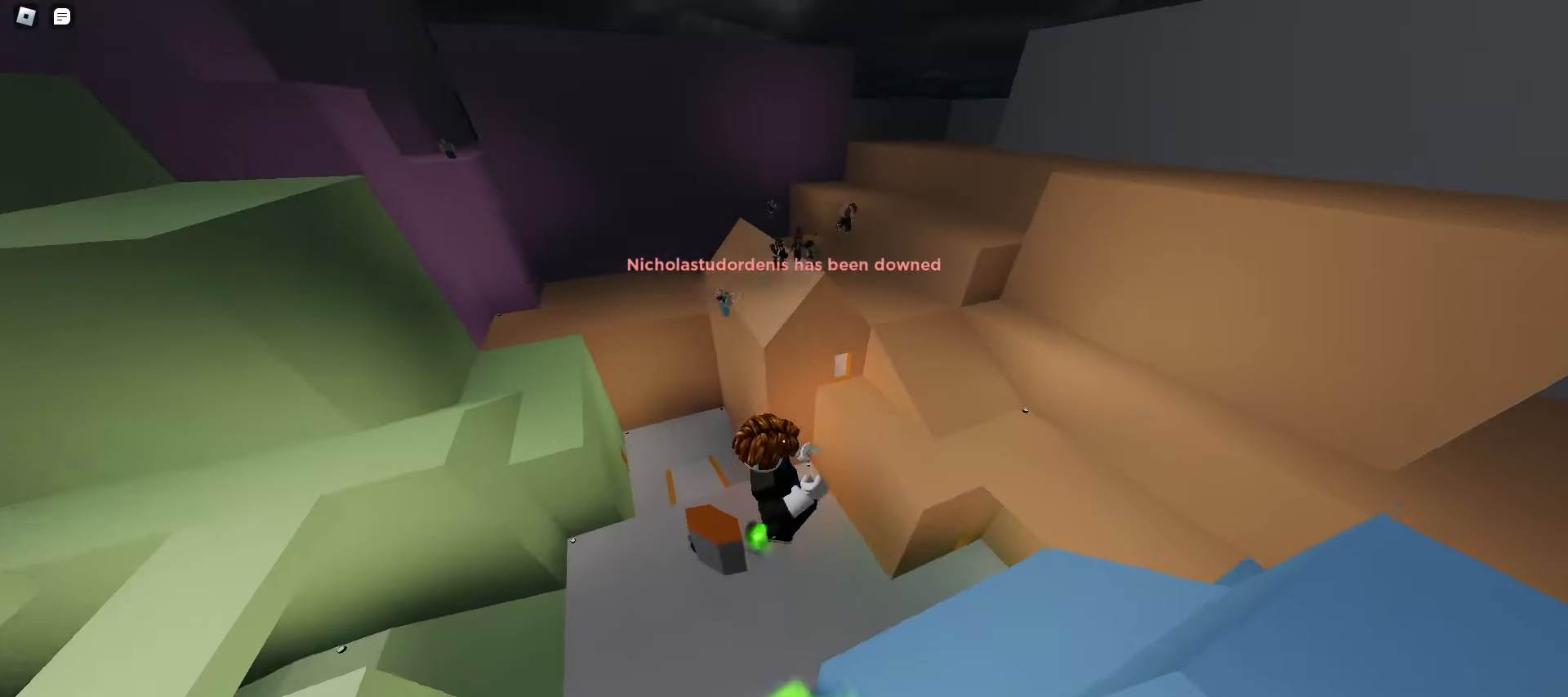
{"keys": ["ctrl", "d"], "mouse": [], "events": []}